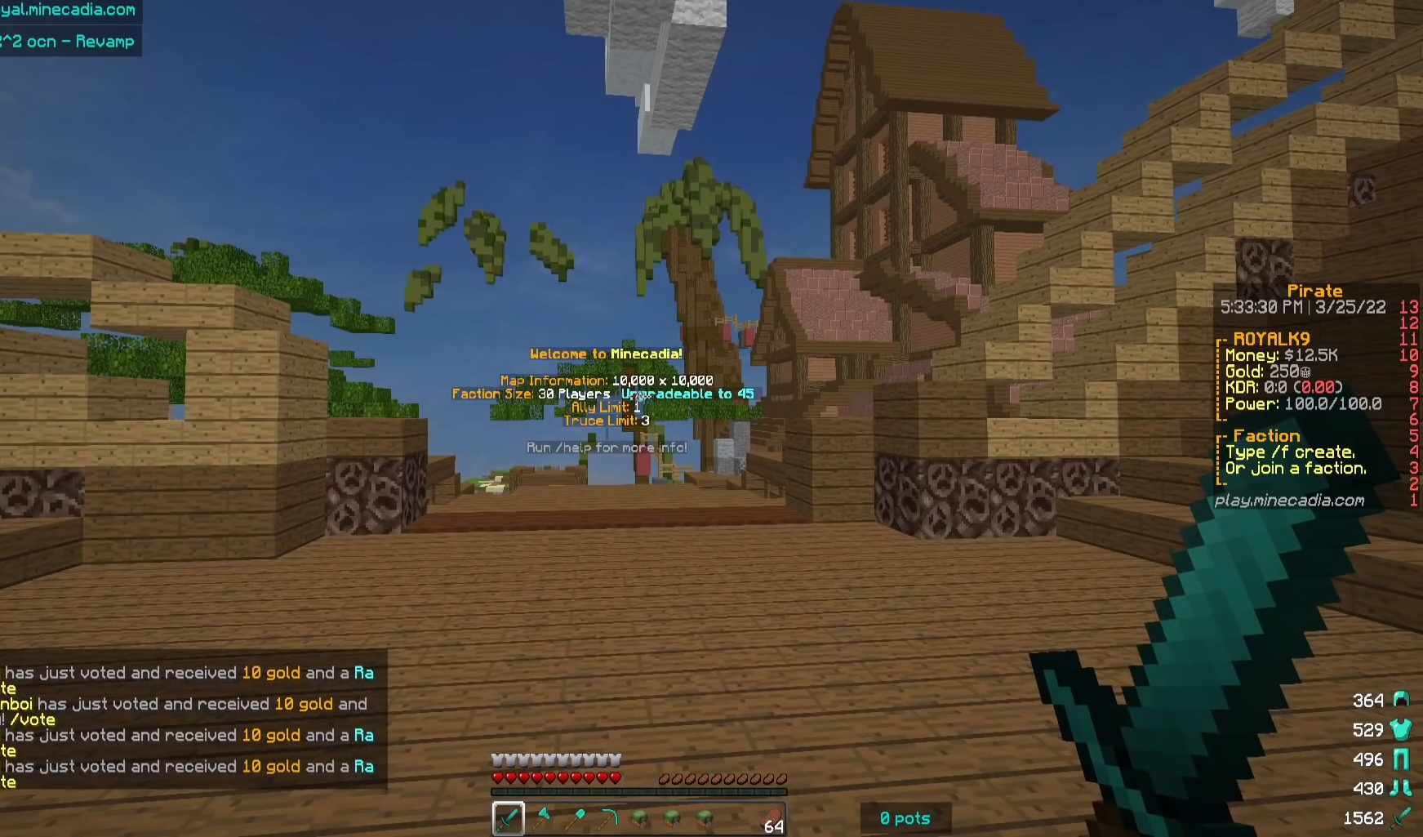
Gameplay with keyboard and mouse; each line is a JSON object with the keys and mouse buttons held at the frame after it. "events" lists presses ("down") and releases ("up") of "a", "d", "s", "w", "mouse_left" and "mouse_right" between this image and that frame as [ms after this image, input, new state], when the widget could be followed in between. "mouse_left", "mouse_right" = the "left", "right" buttons of the "mouse" list. No other keys are recorded. Fast repeated clicks can show as one long hold. Mouse movement is not recorded.
{"keys": ["w"], "mouse": [], "events": [[217, "w", "down"]]}
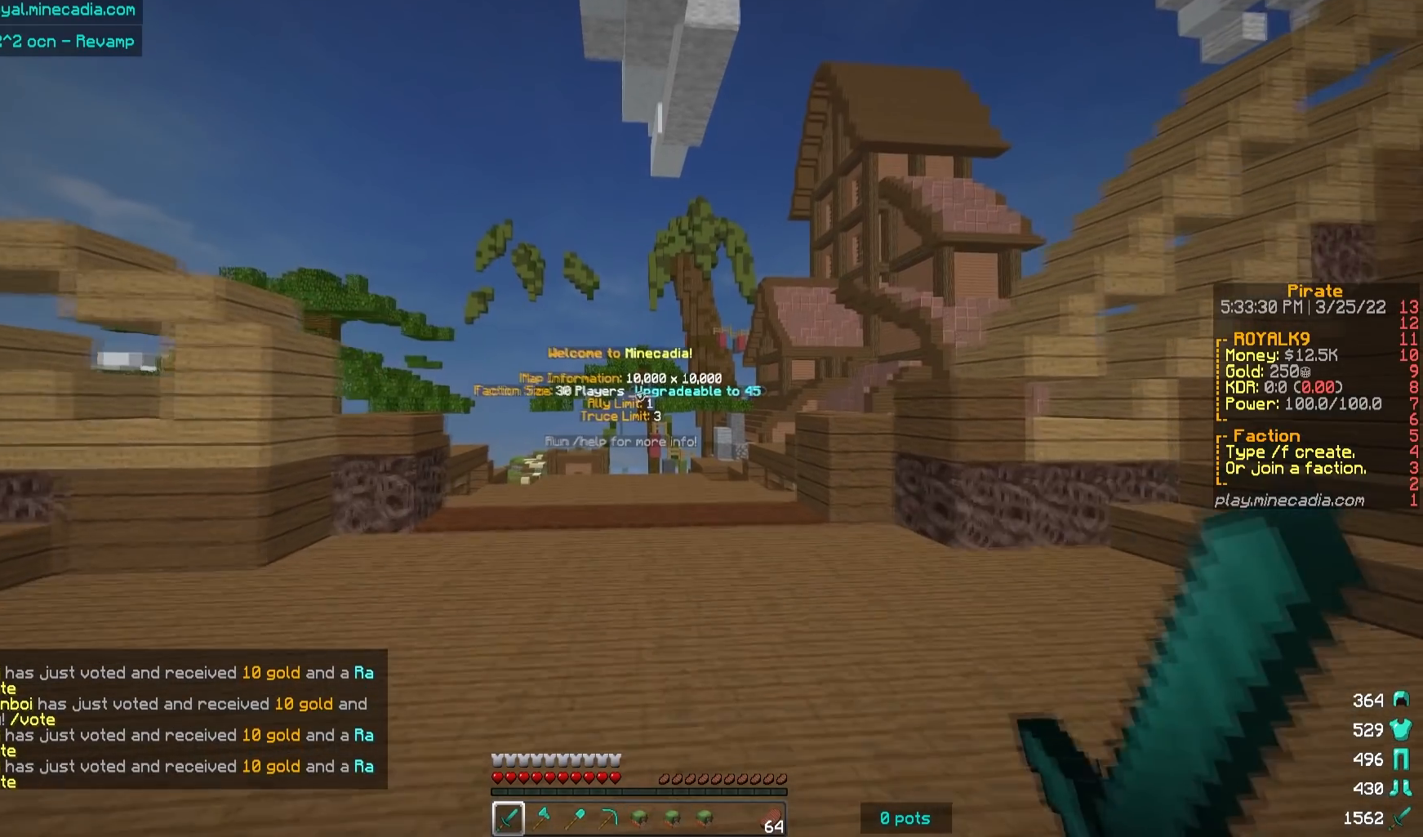
{"keys": [], "mouse": [], "events": [[317, "w", "up"]]}
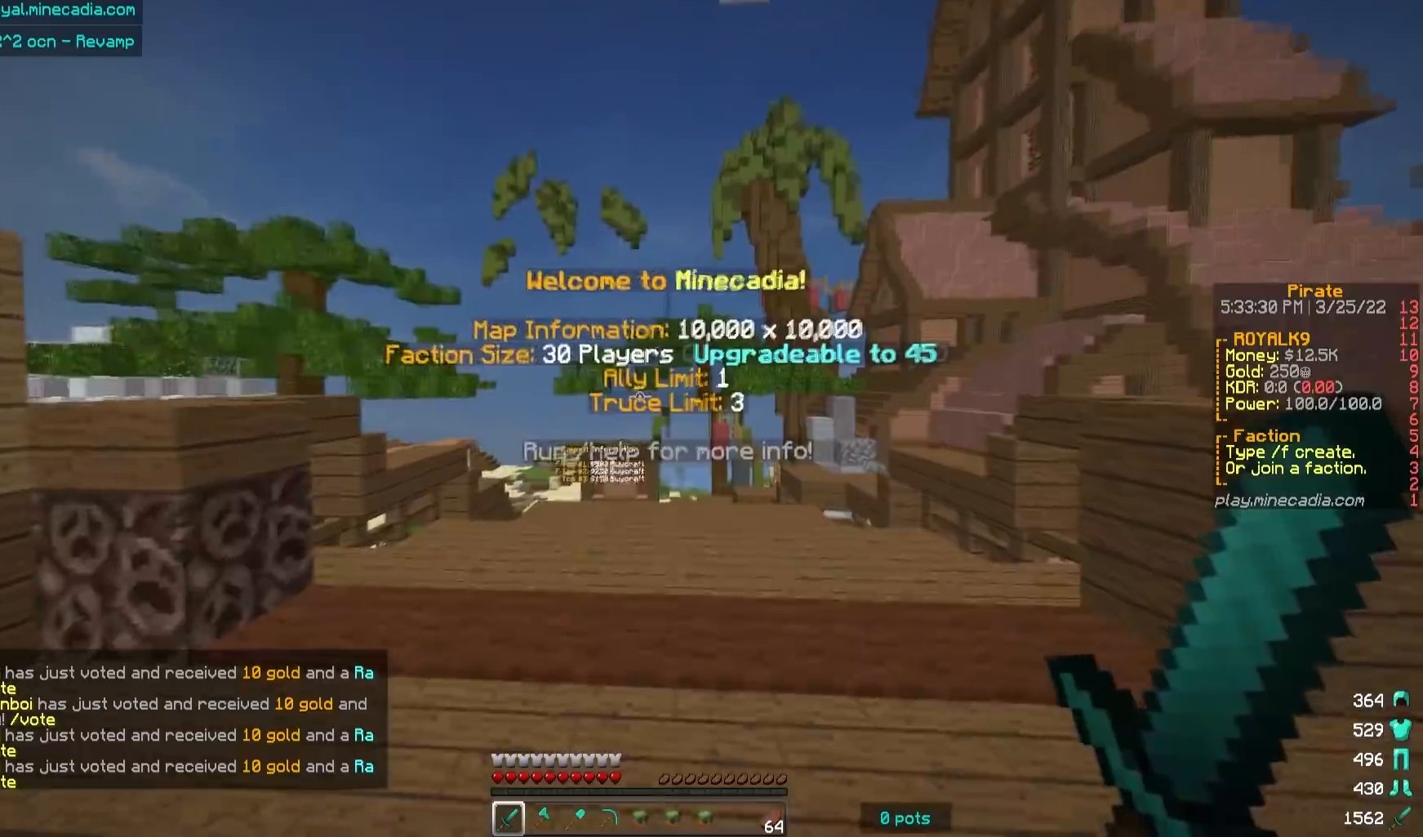
{"keys": ["w"], "mouse": [], "events": [[350, "w", "down"]]}
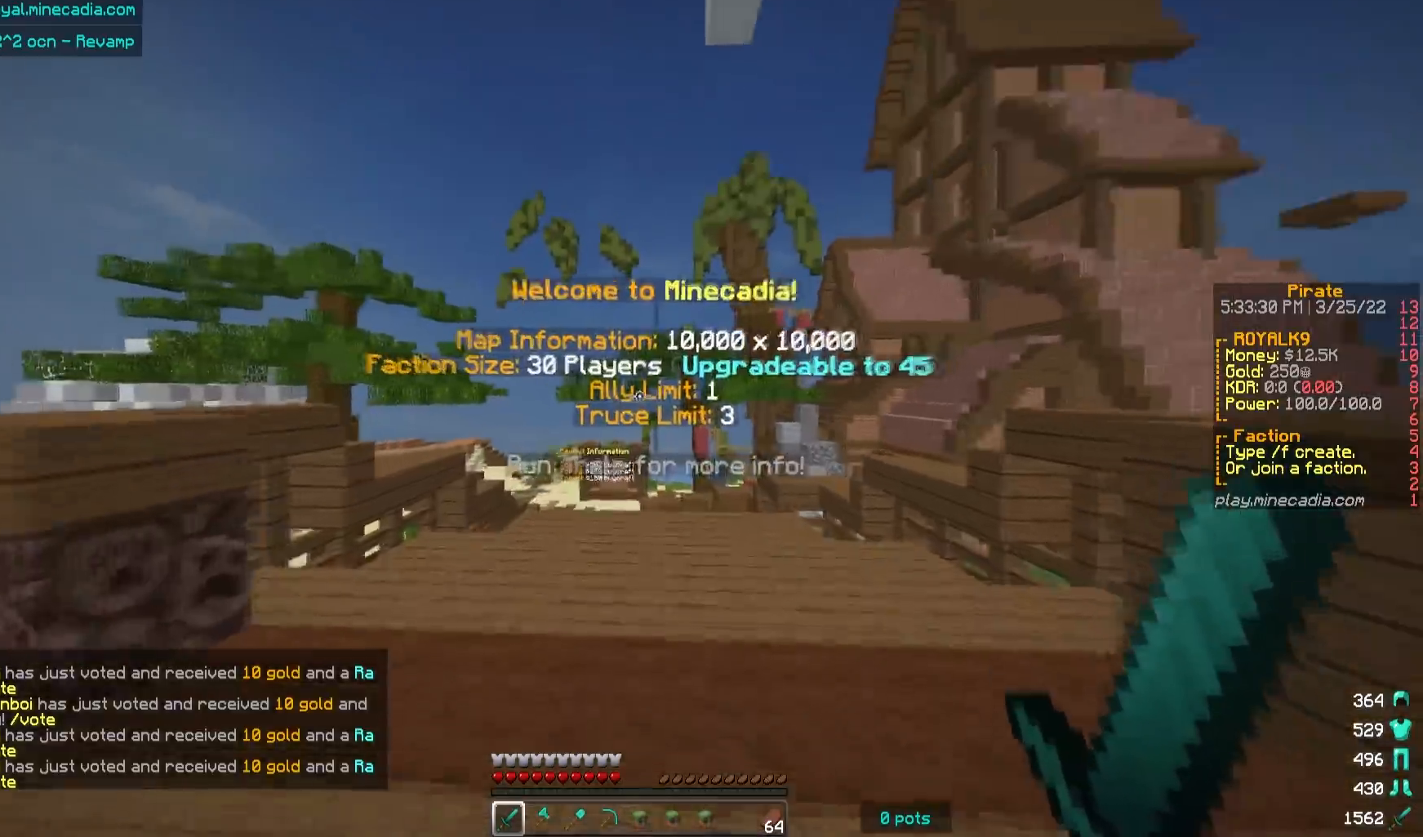
{"keys": ["w"], "mouse": [], "events": []}
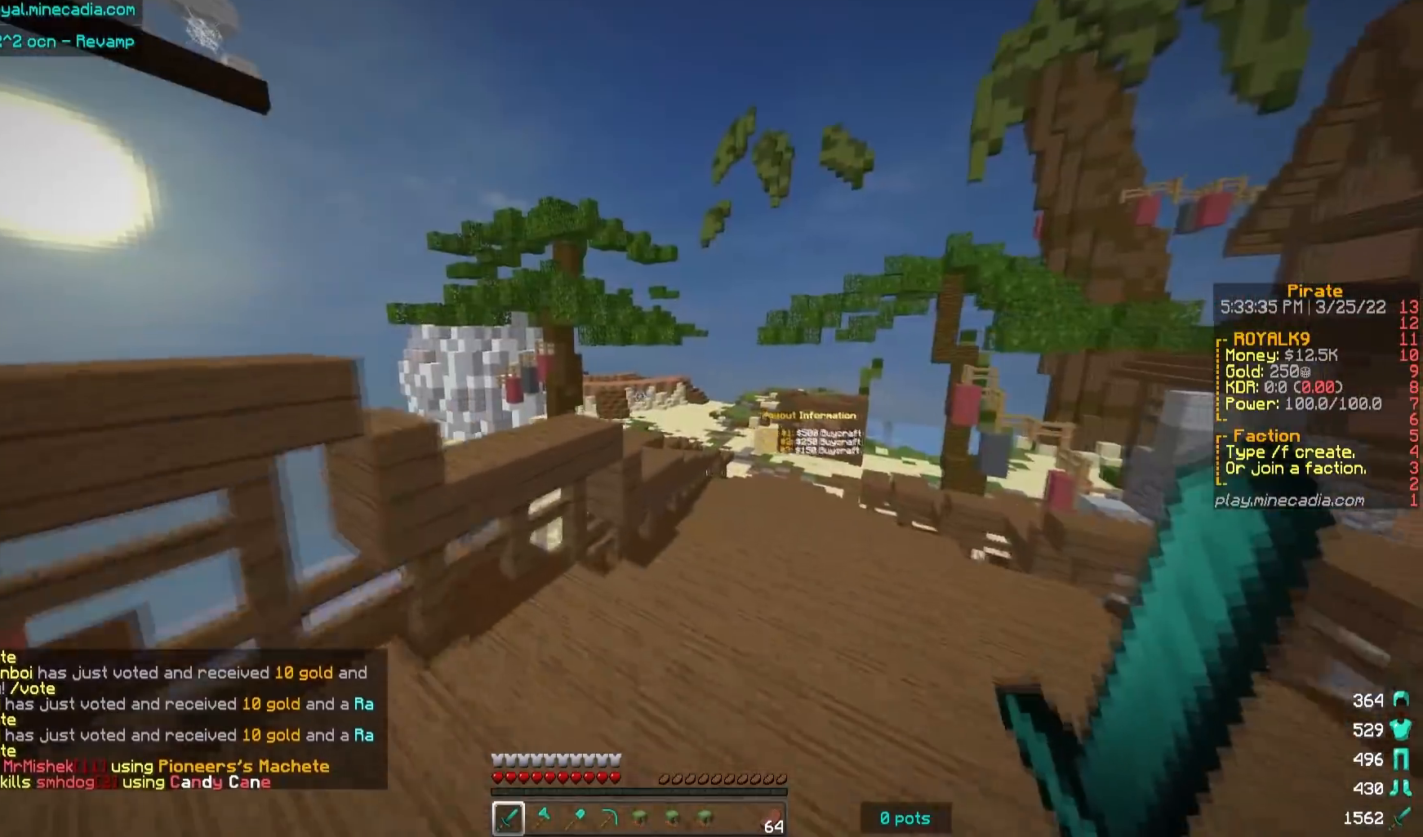
{"keys": ["w"], "mouse": [], "events": []}
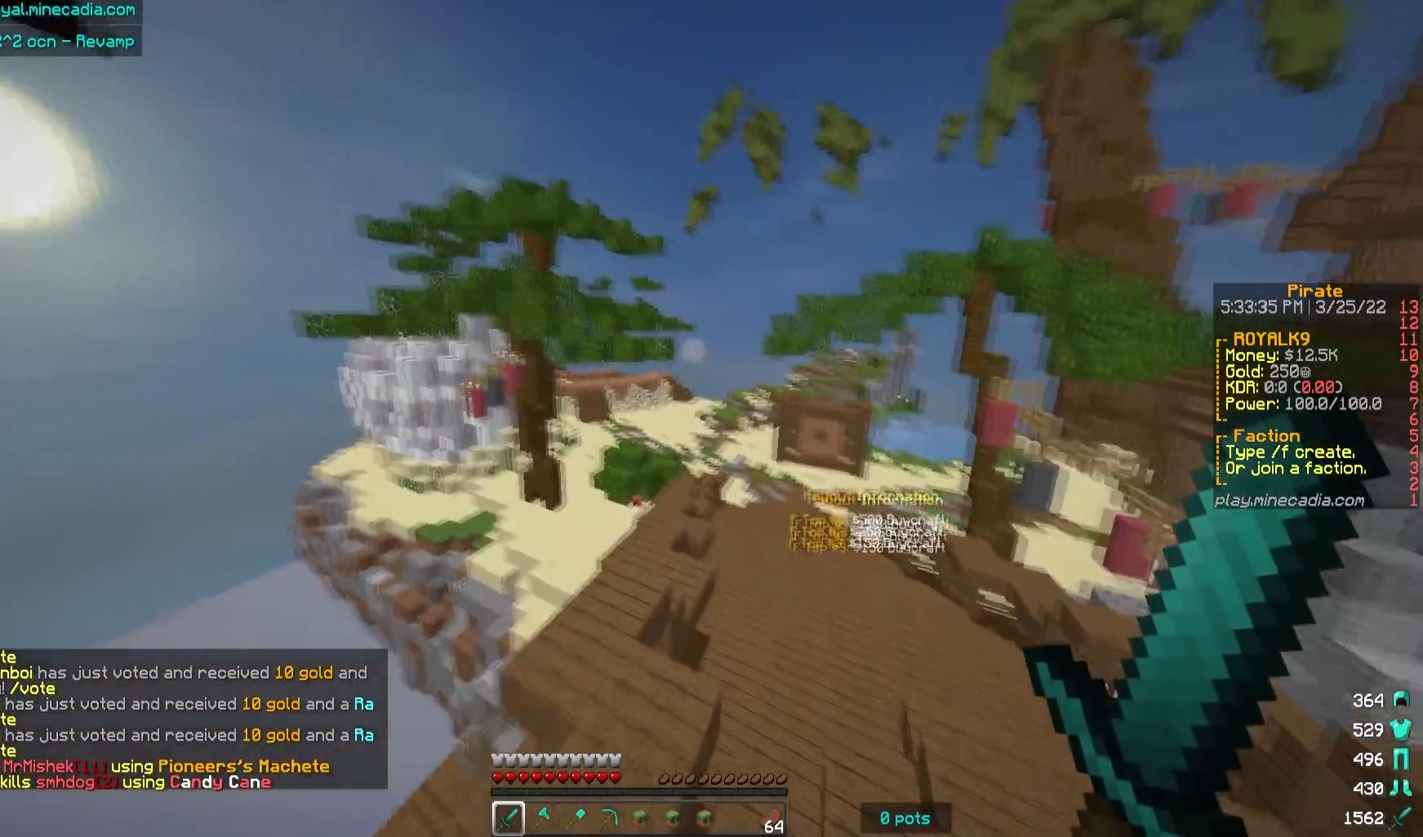
{"keys": ["w"], "mouse": [], "events": []}
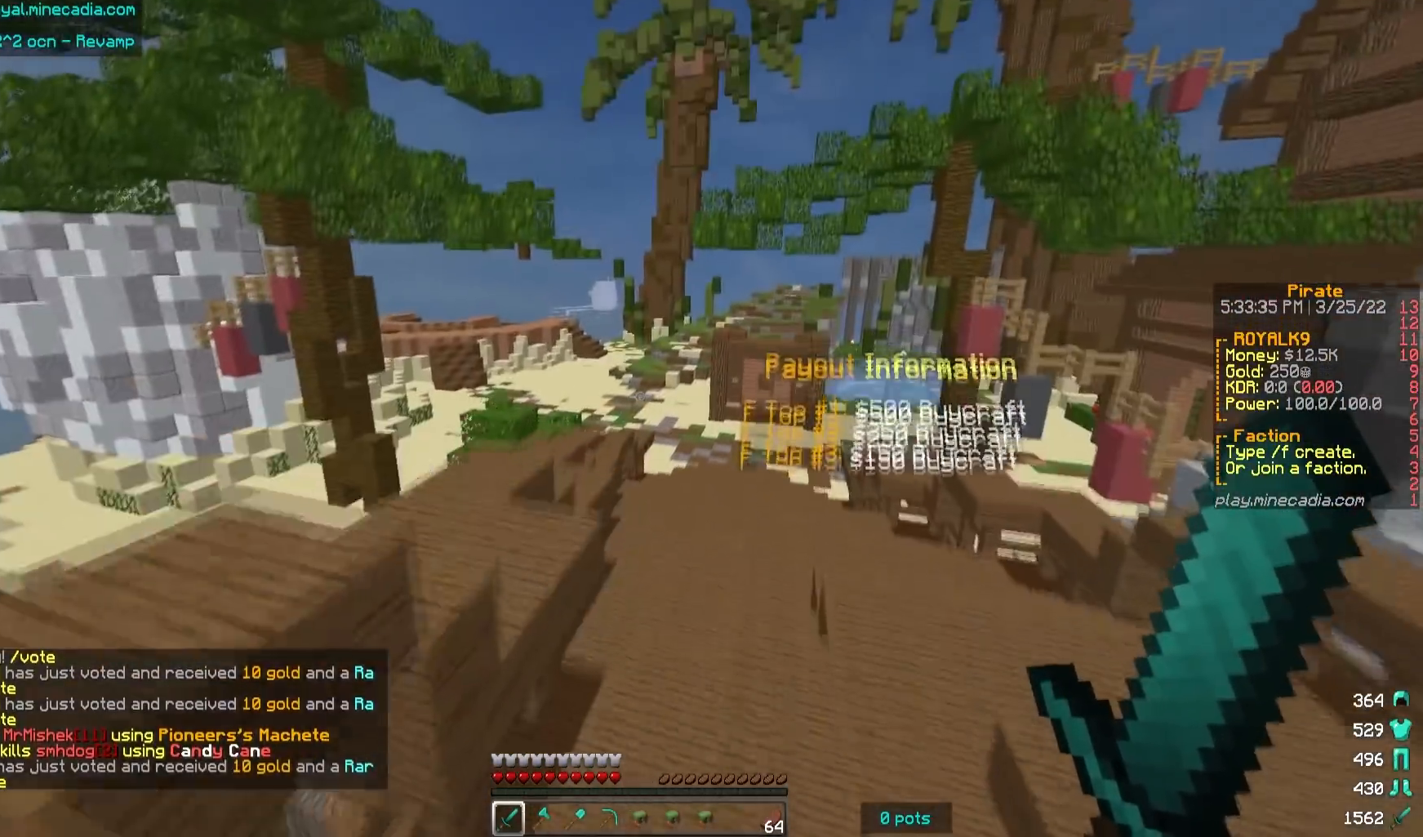
{"keys": ["d", "w"], "mouse": [], "events": [[100, "d", "down"]]}
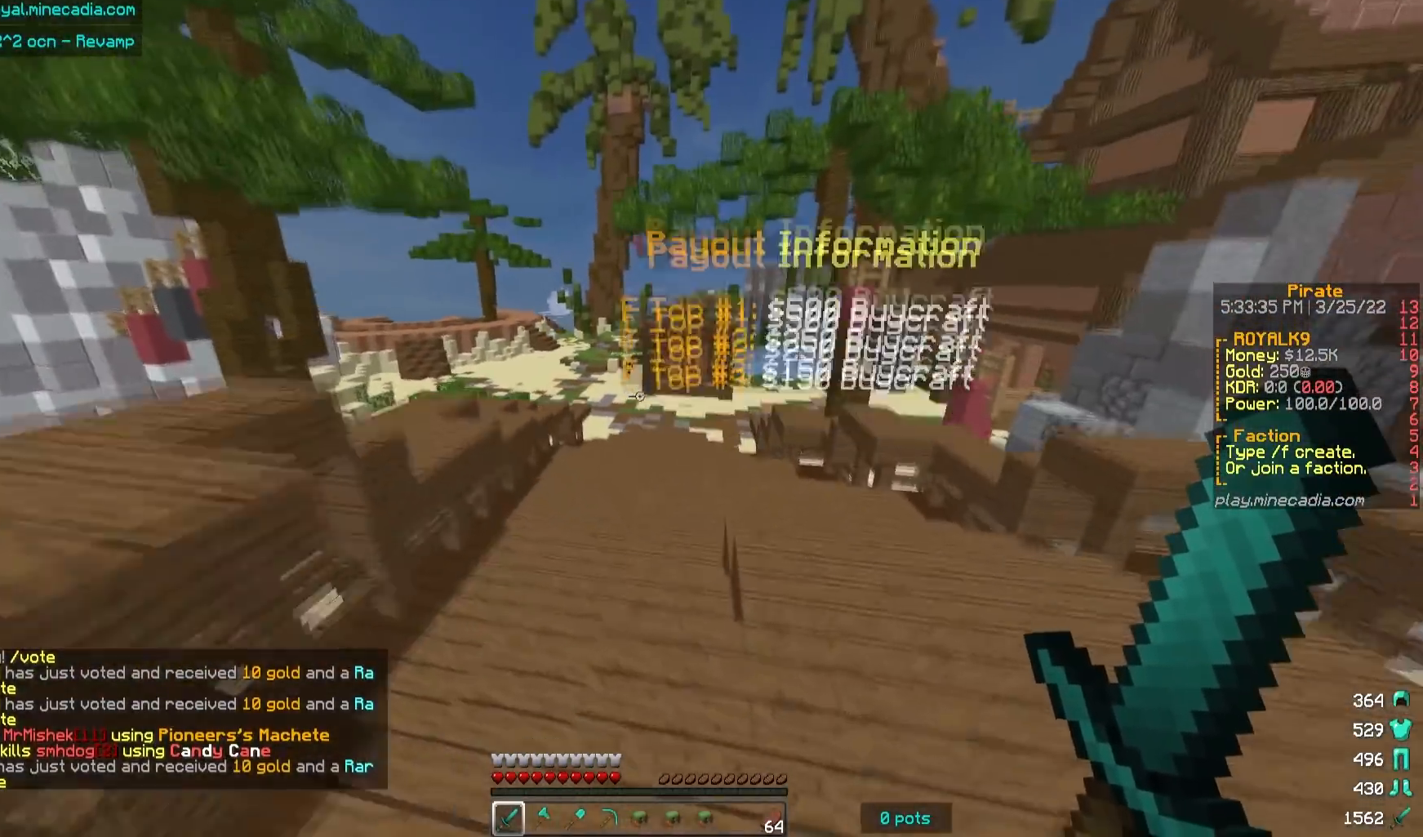
{"keys": ["w"], "mouse": [], "events": [[33, "d", "up"]]}
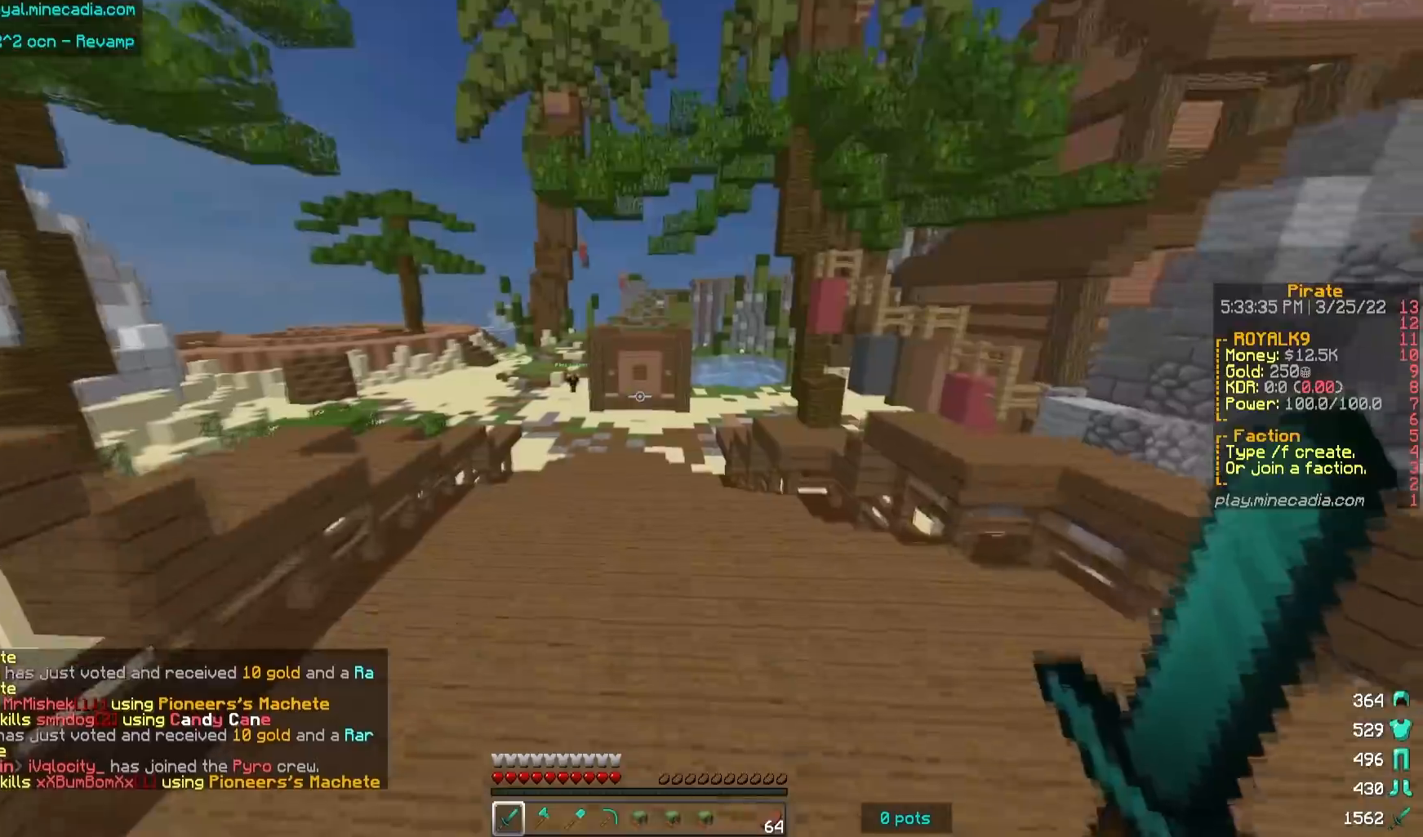
{"keys": ["w"], "mouse": [], "events": []}
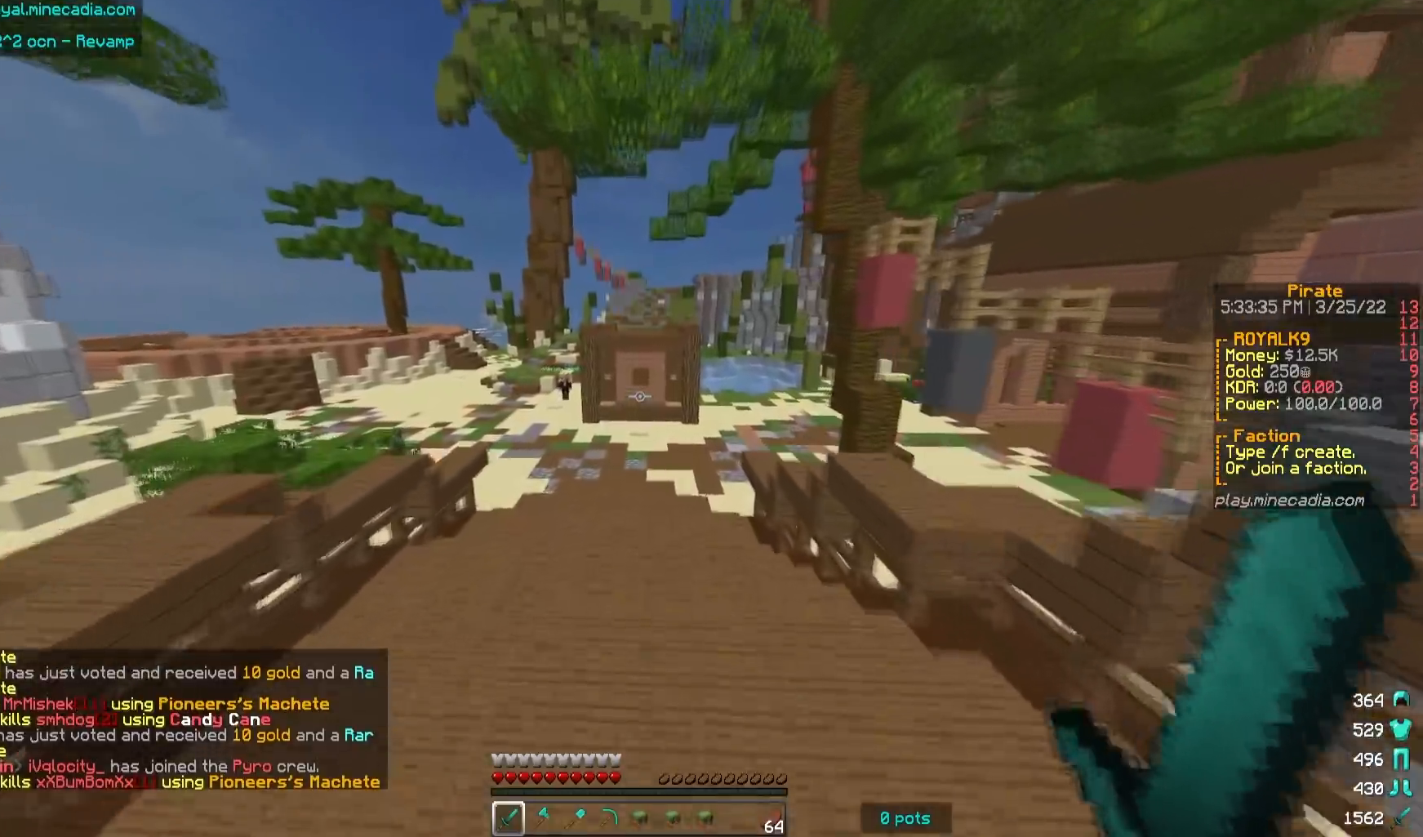
{"keys": ["w"], "mouse": [], "events": [[167, "a", "down"], [300, "a", "up"]]}
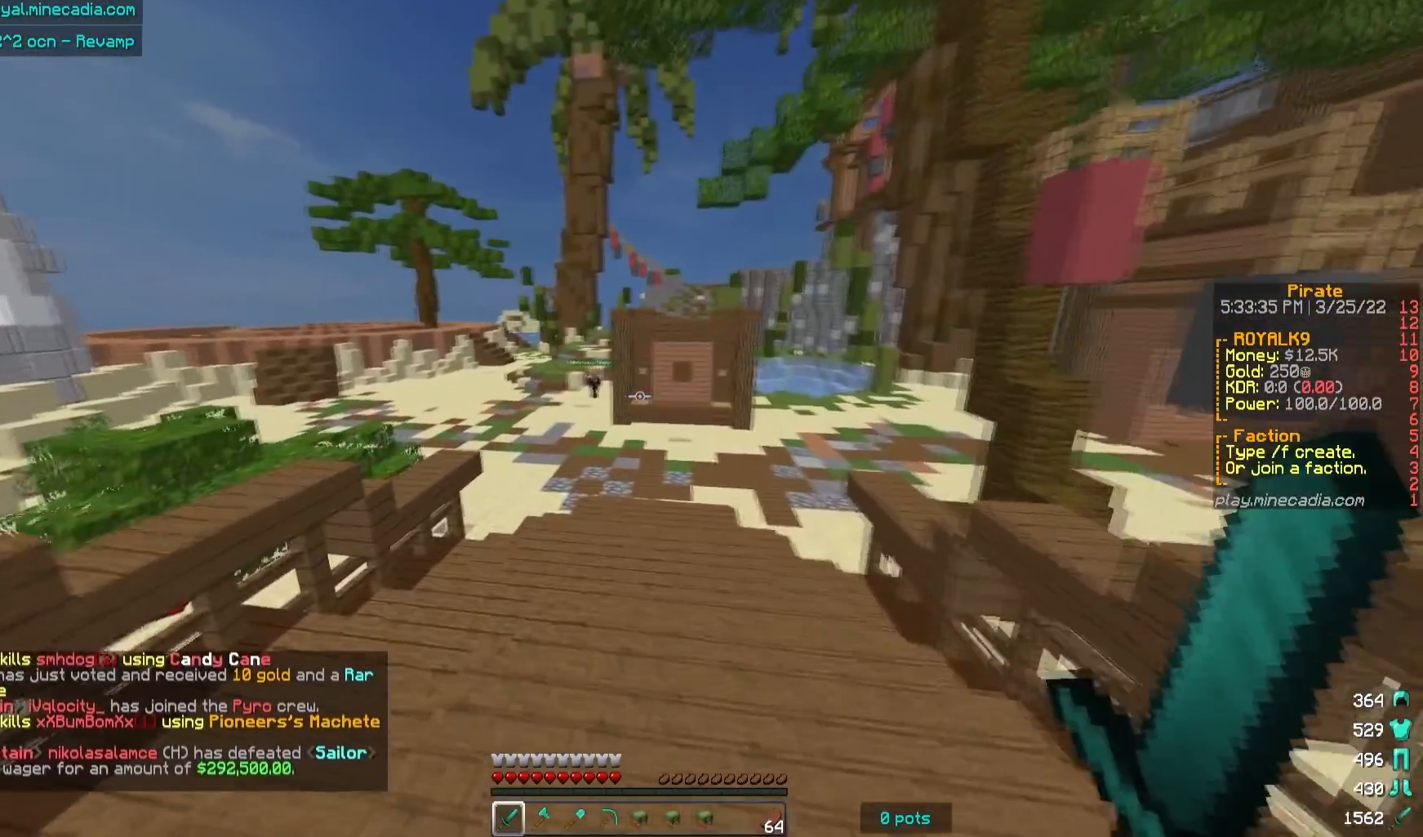
{"keys": ["w"], "mouse": [], "events": []}
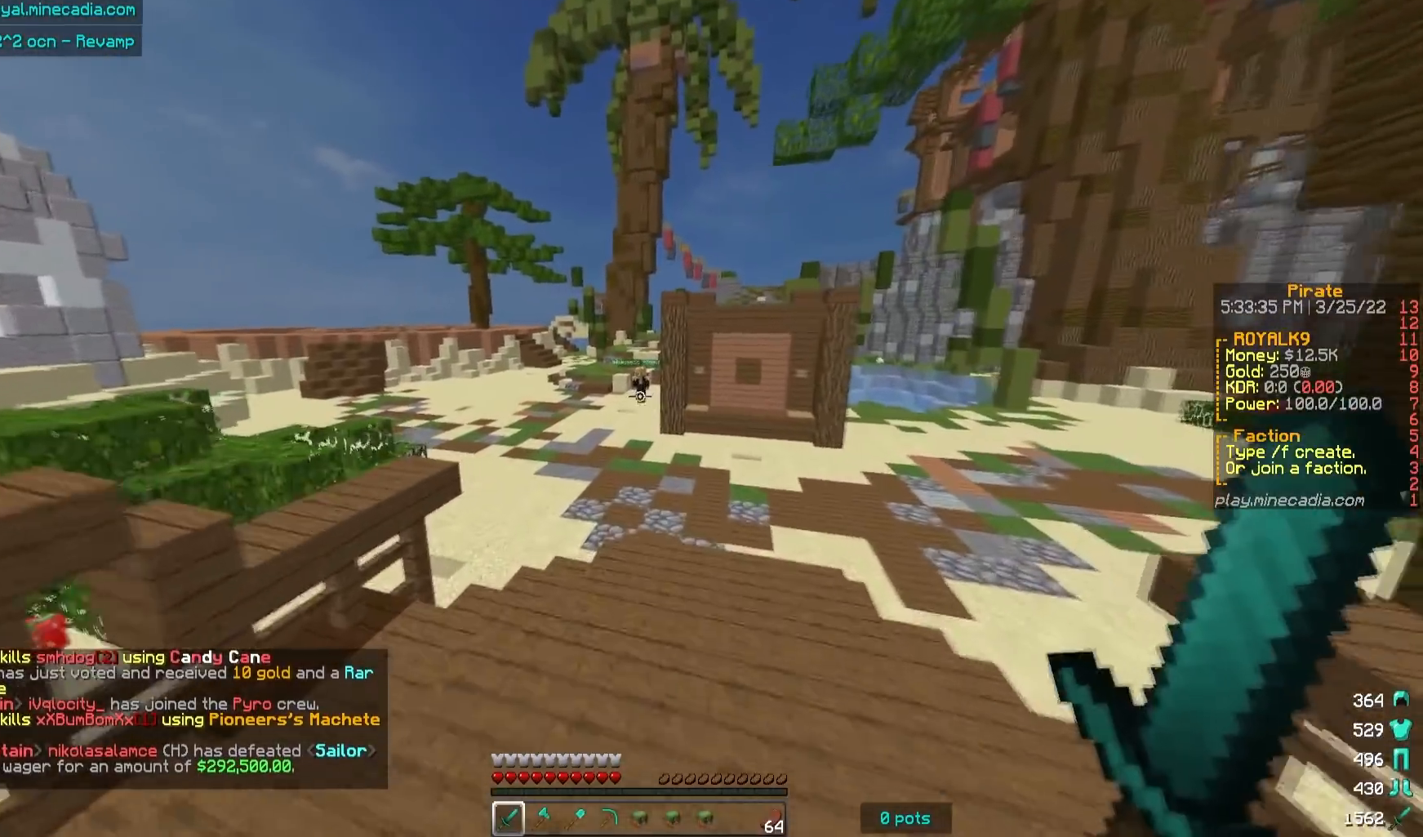
{"keys": ["w"], "mouse": [], "events": []}
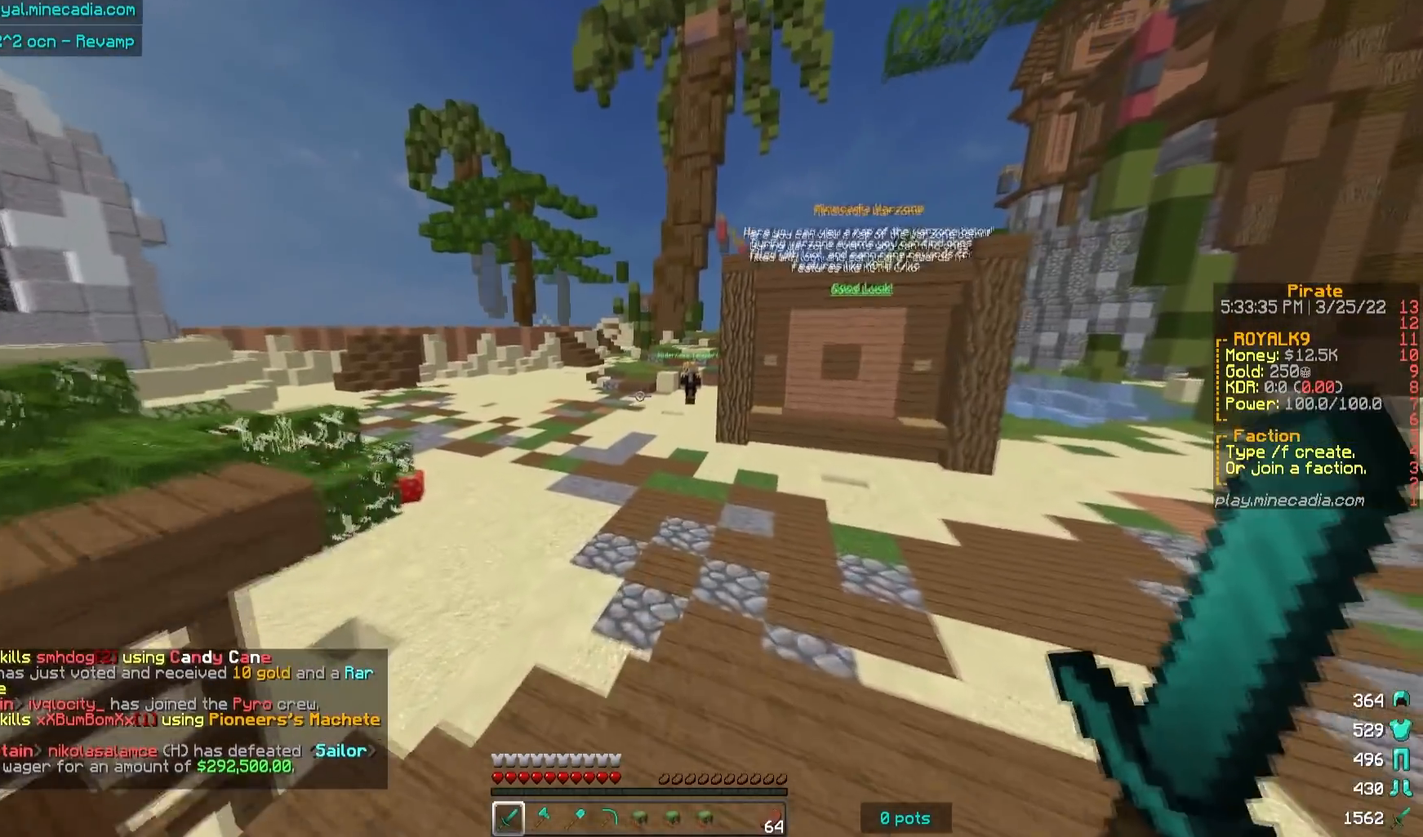
{"keys": ["w"], "mouse": [], "events": []}
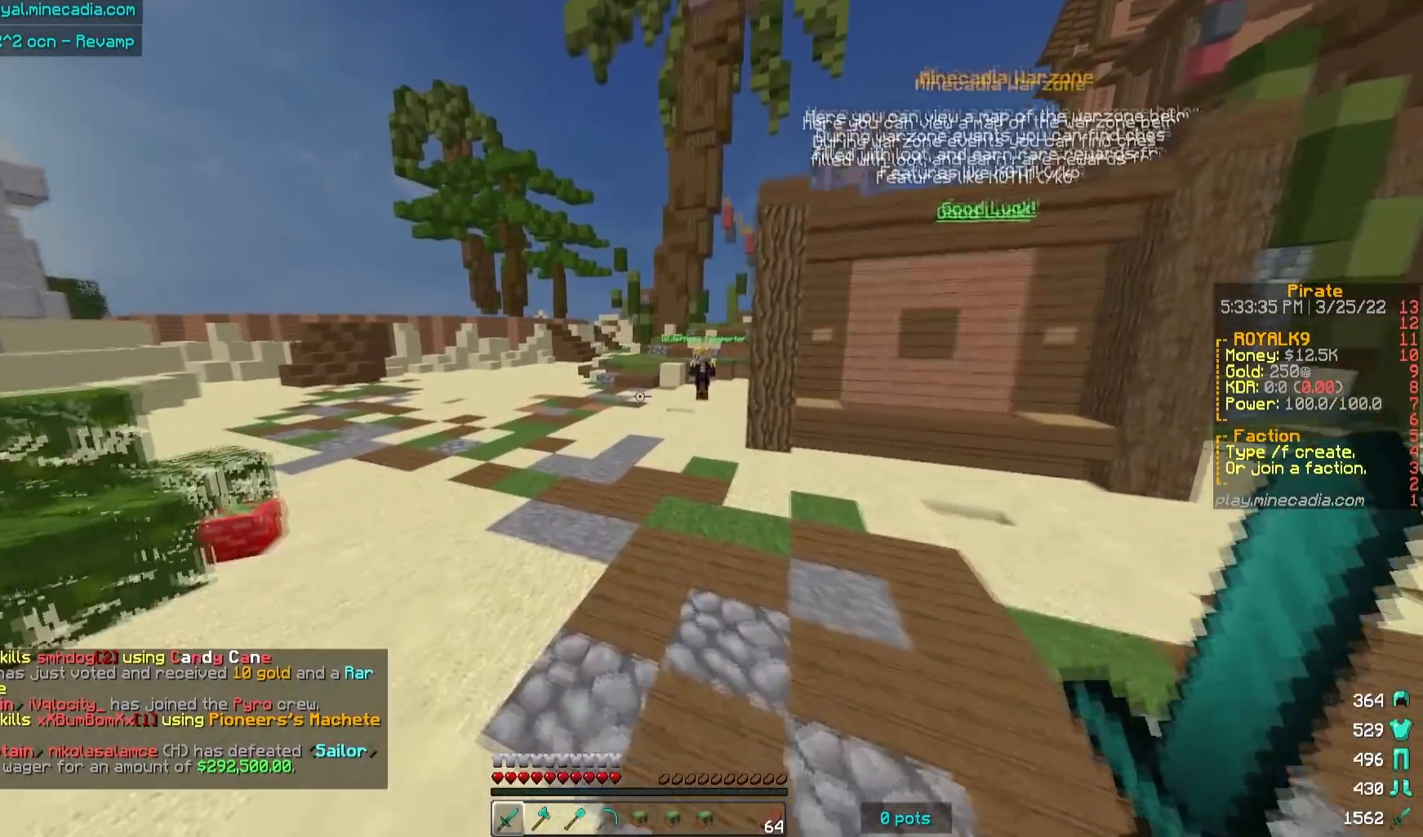
{"keys": ["a", "w"], "mouse": [], "events": [[500, "a", "down"]]}
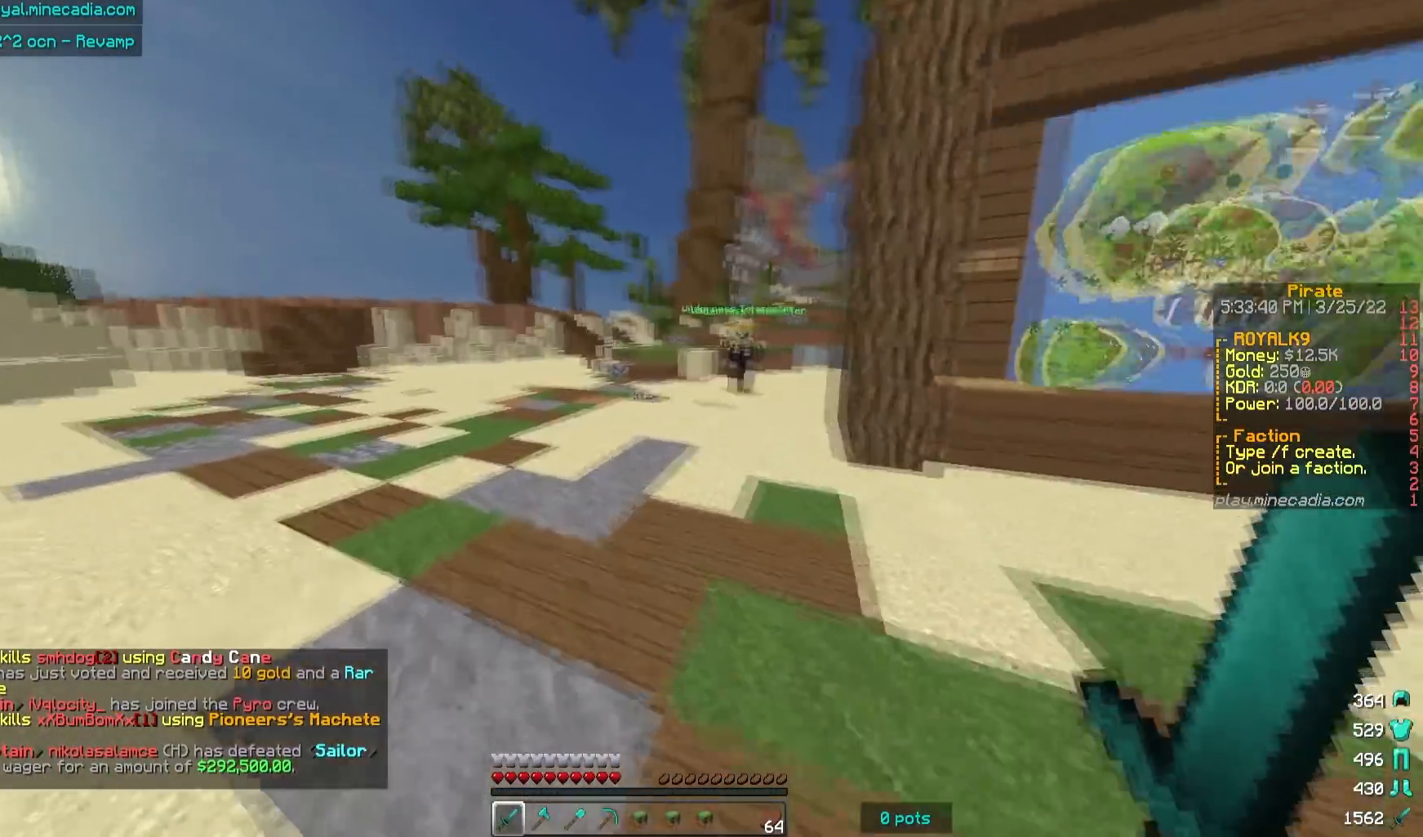
{"keys": ["w"], "mouse": [], "events": [[150, "a", "up"]]}
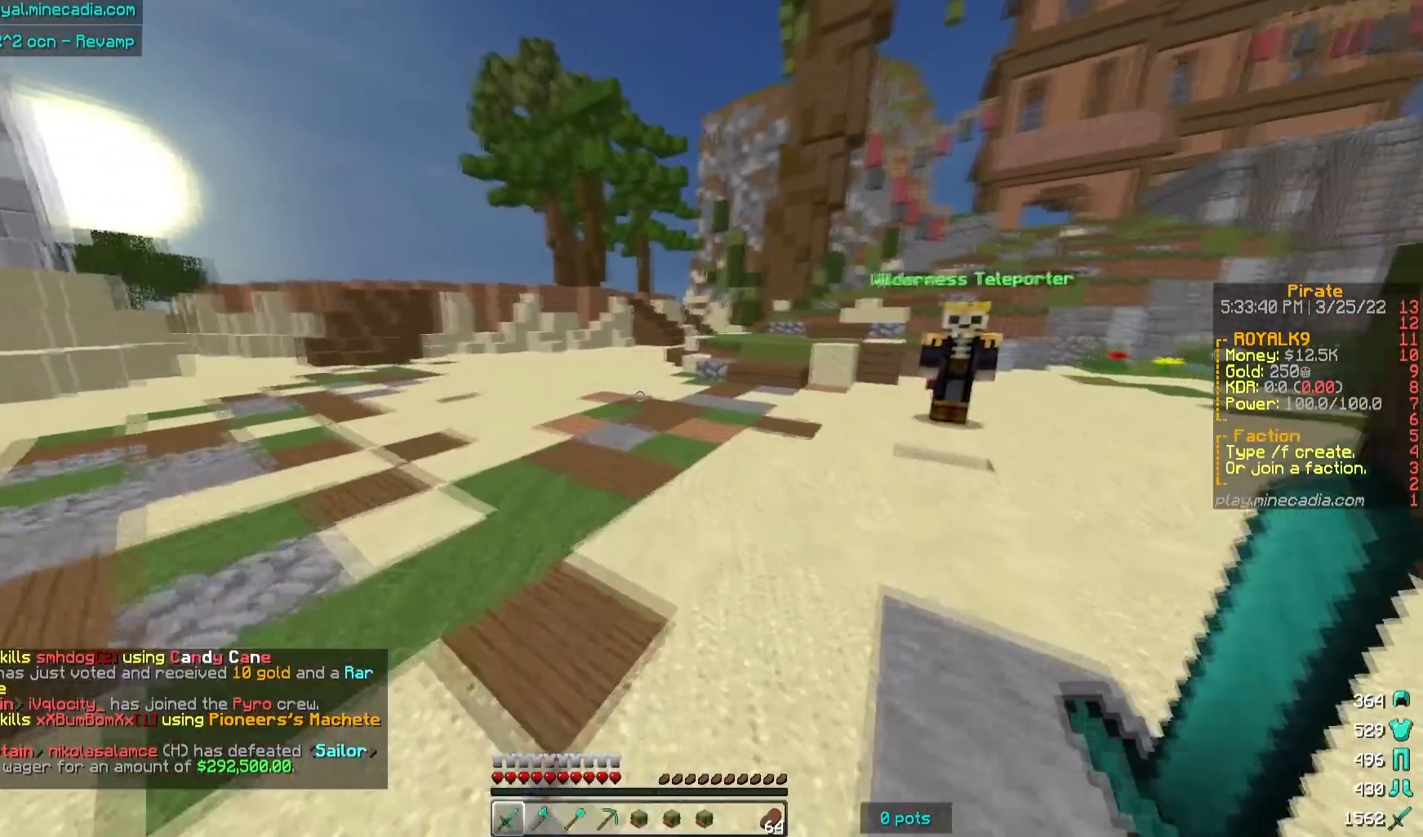
{"keys": ["d", "w"], "mouse": [], "events": [[483, "d", "down"]]}
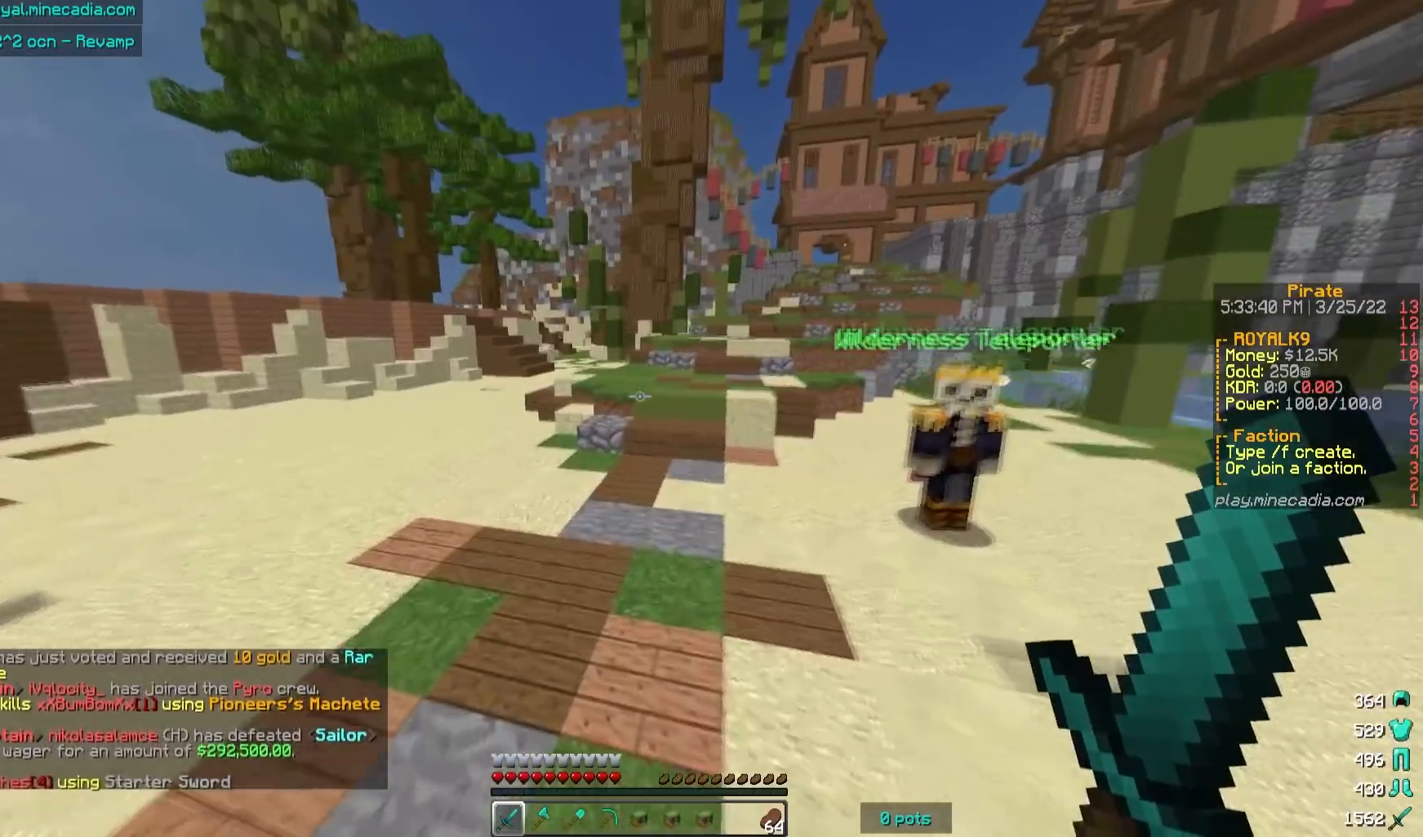
{"keys": ["w"], "mouse": [], "events": [[300, "d", "up"]]}
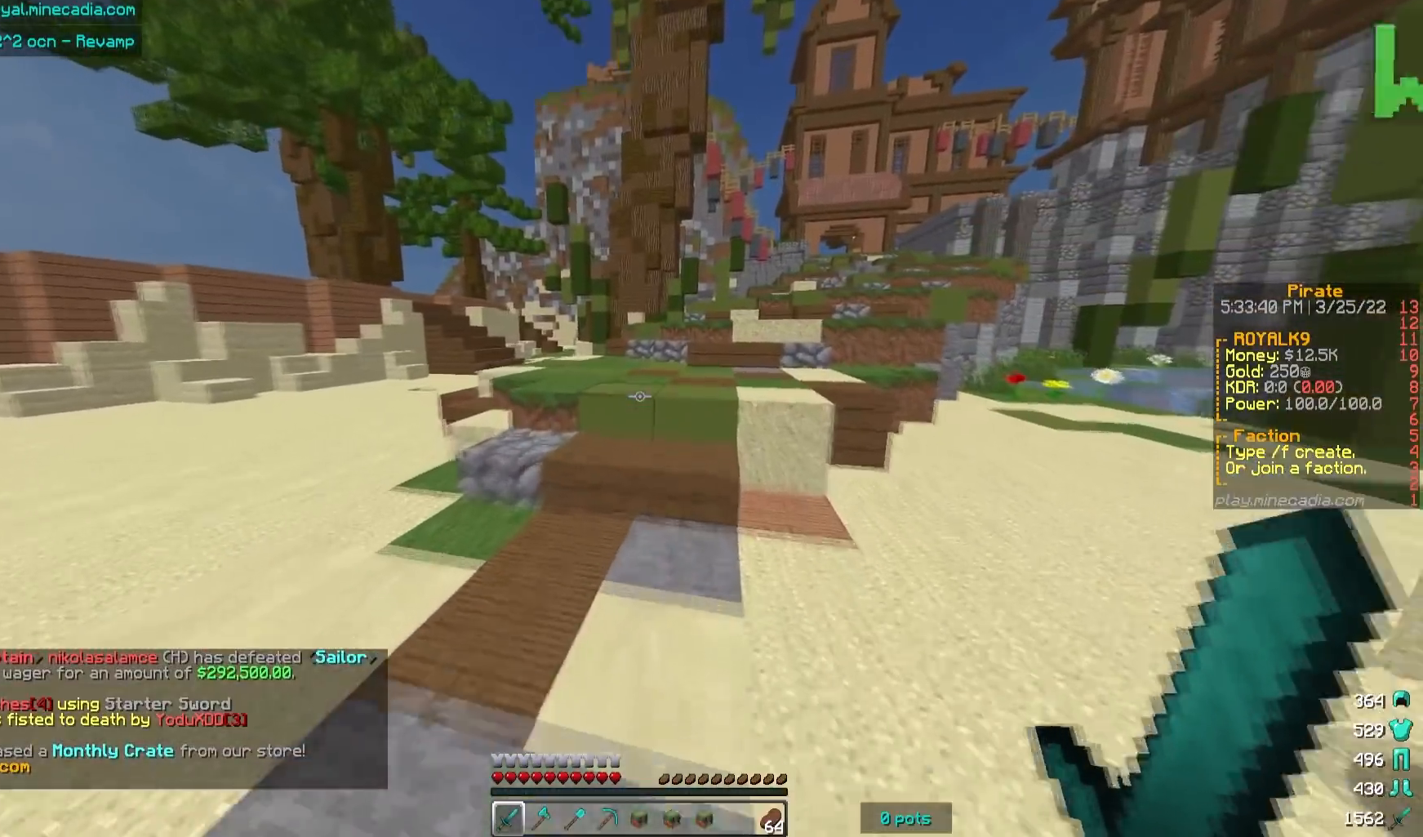
{"keys": ["d", "w"], "mouse": [], "events": [[333, "d", "down"]]}
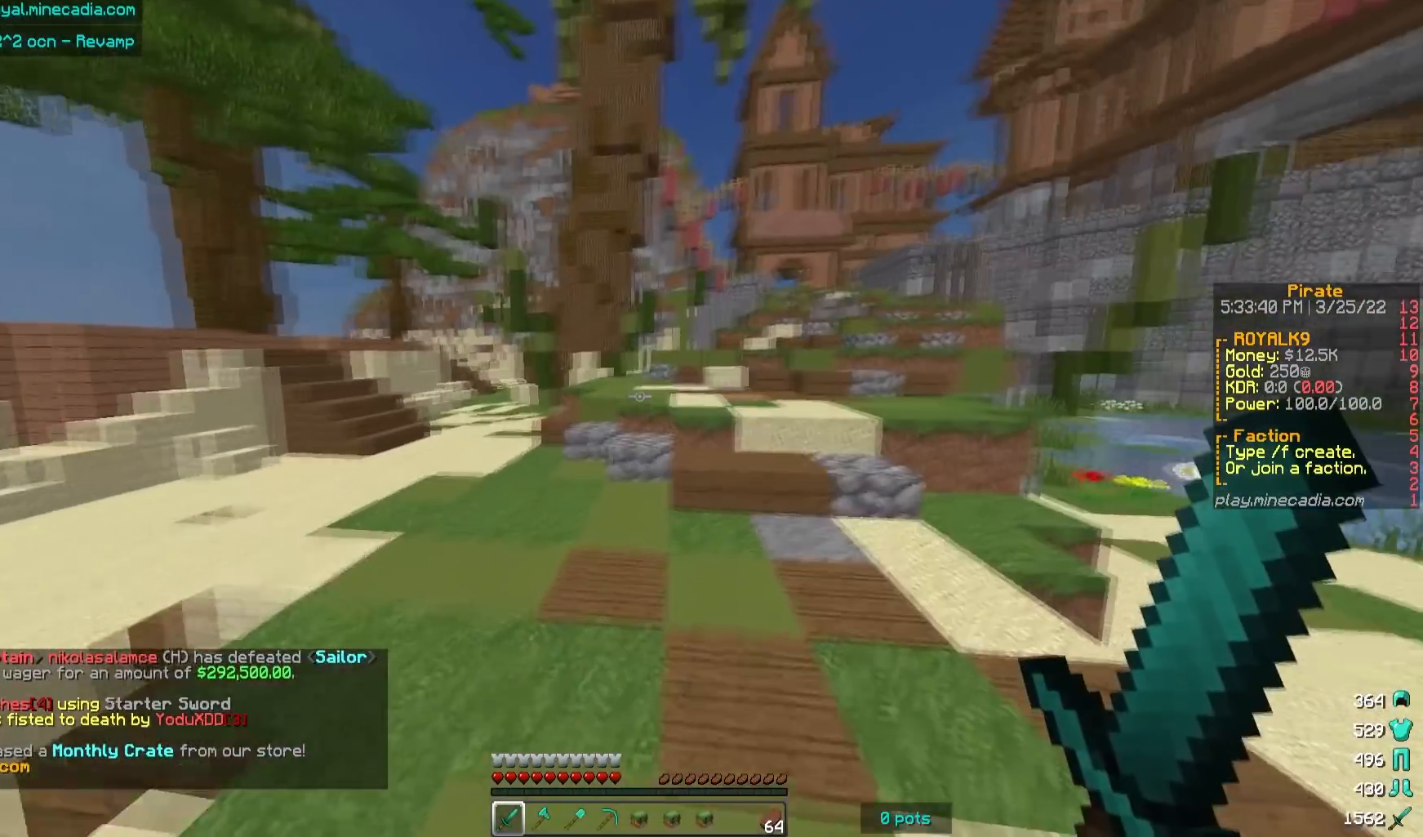
{"keys": [], "mouse": [], "events": [[83, "d", "up"], [83, "w", "up"]]}
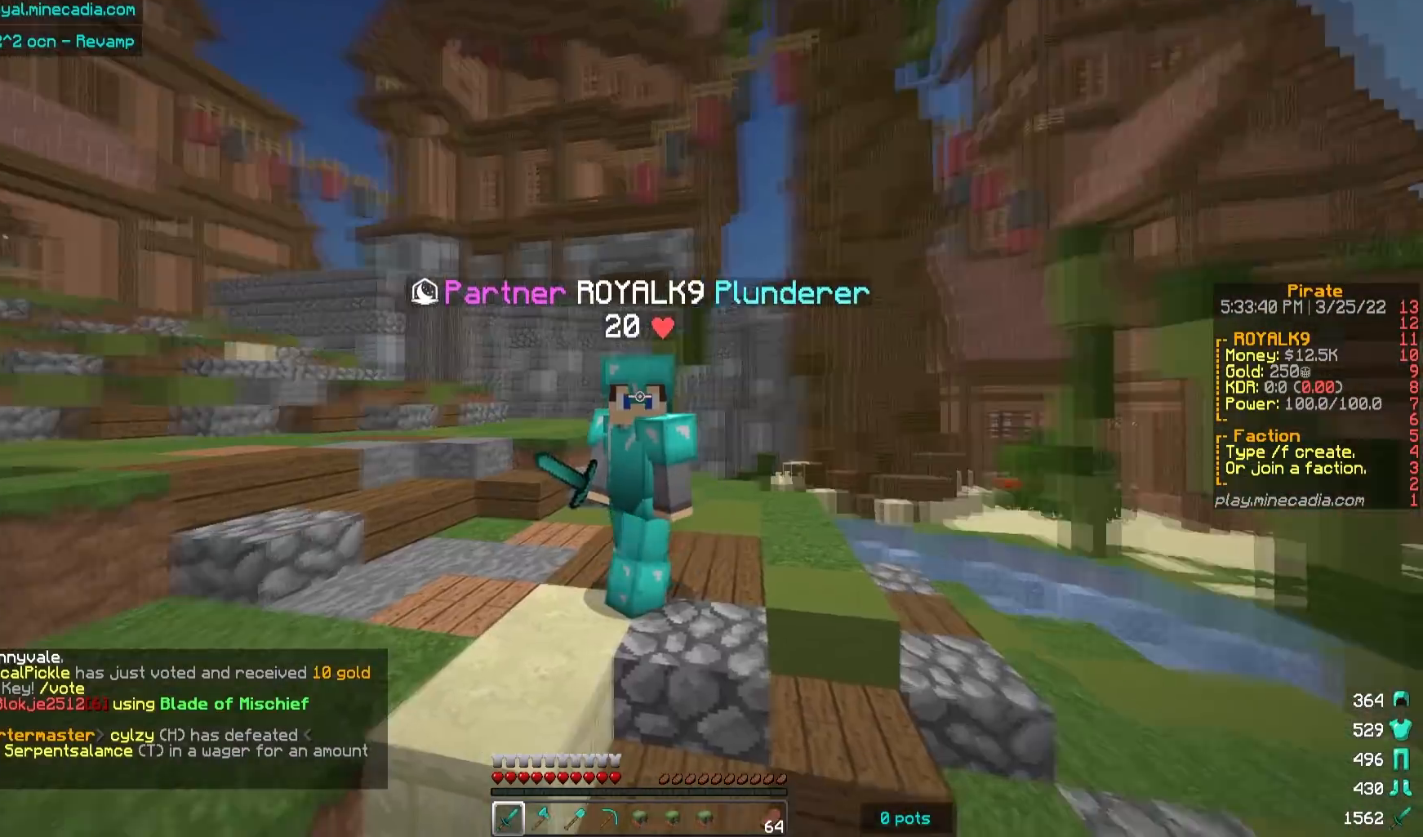
{"keys": [], "mouse": [], "events": []}
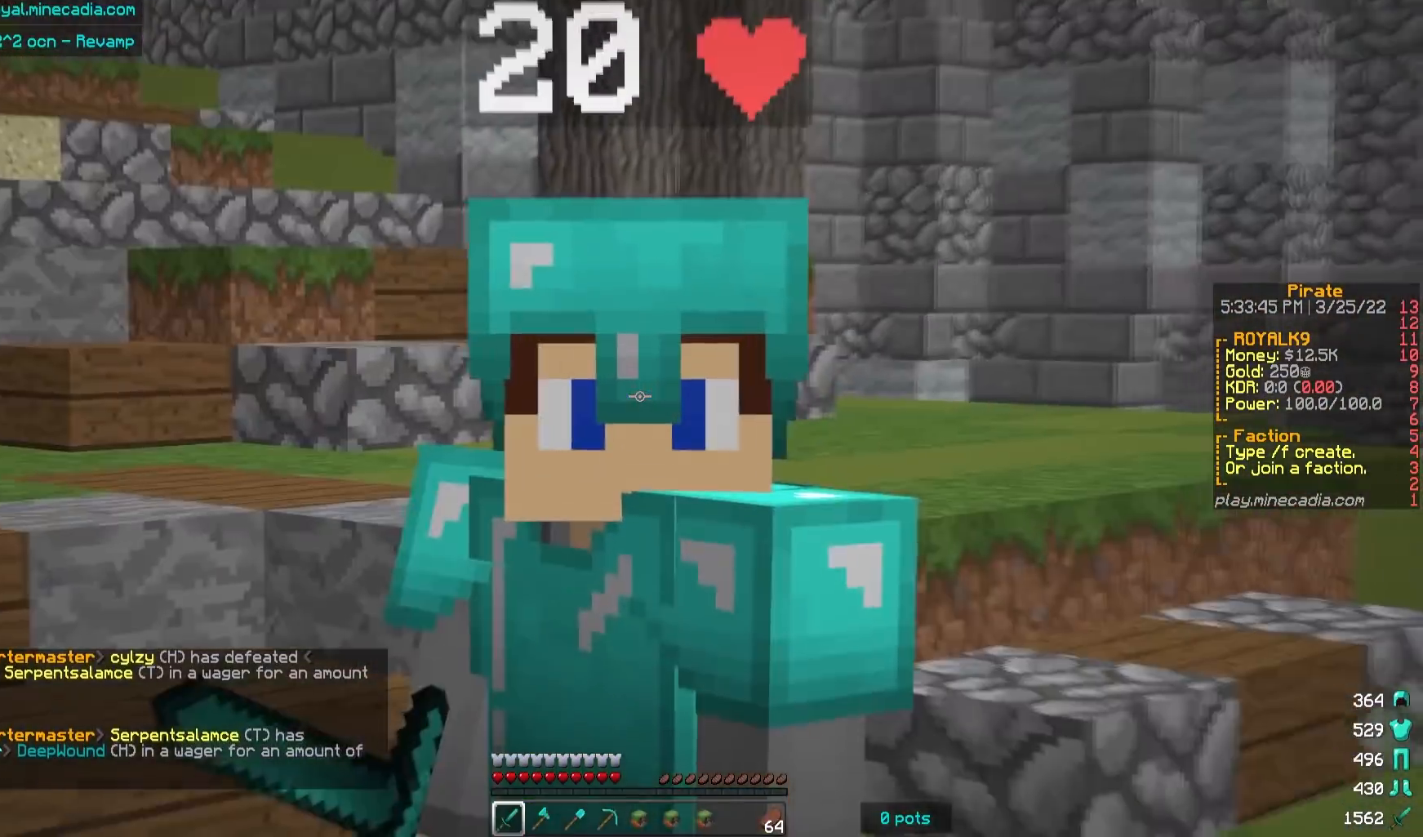
{"keys": [], "mouse": [], "events": []}
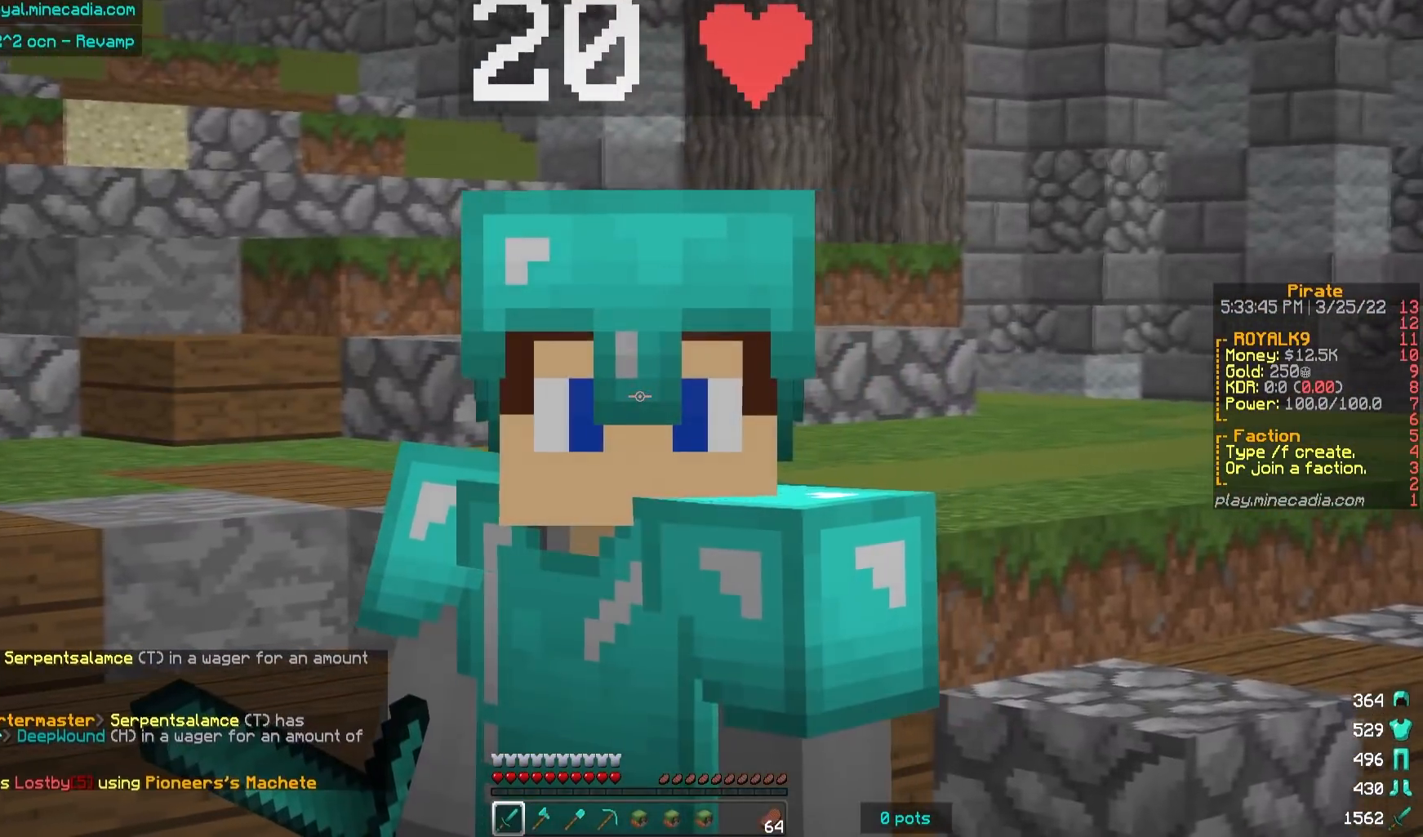
{"keys": [], "mouse": [], "events": []}
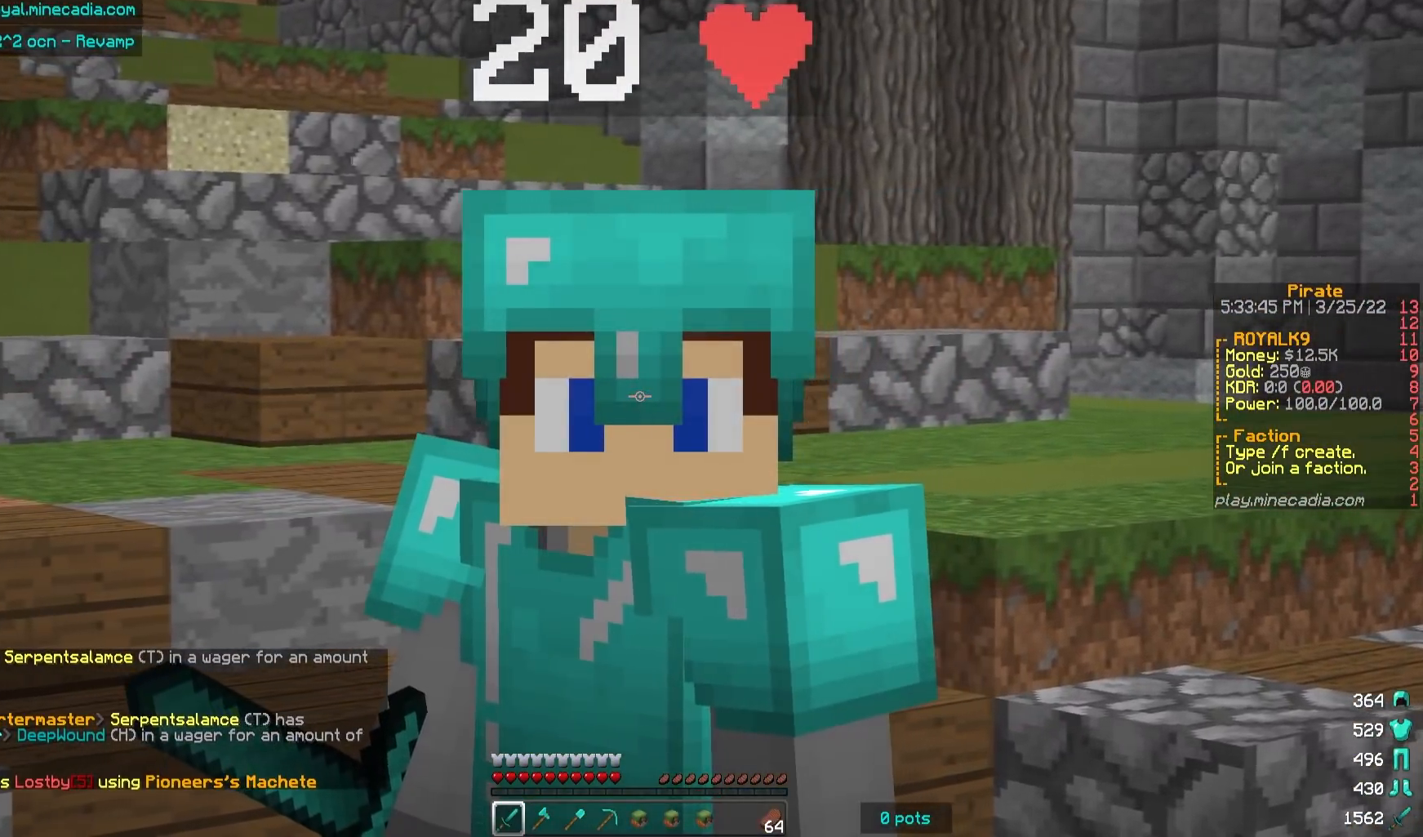
{"keys": [], "mouse": [], "events": []}
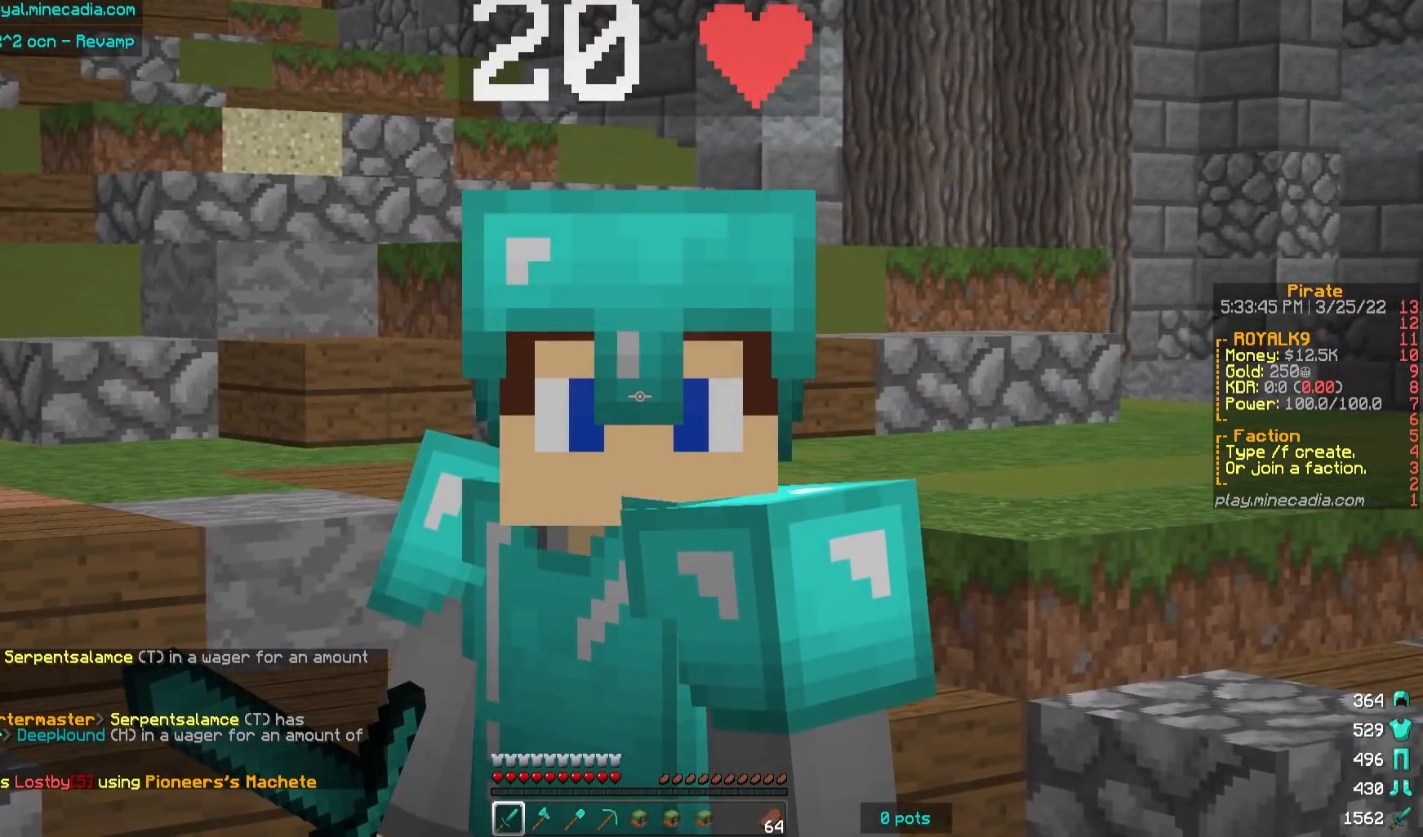
{"keys": [], "mouse": [], "events": []}